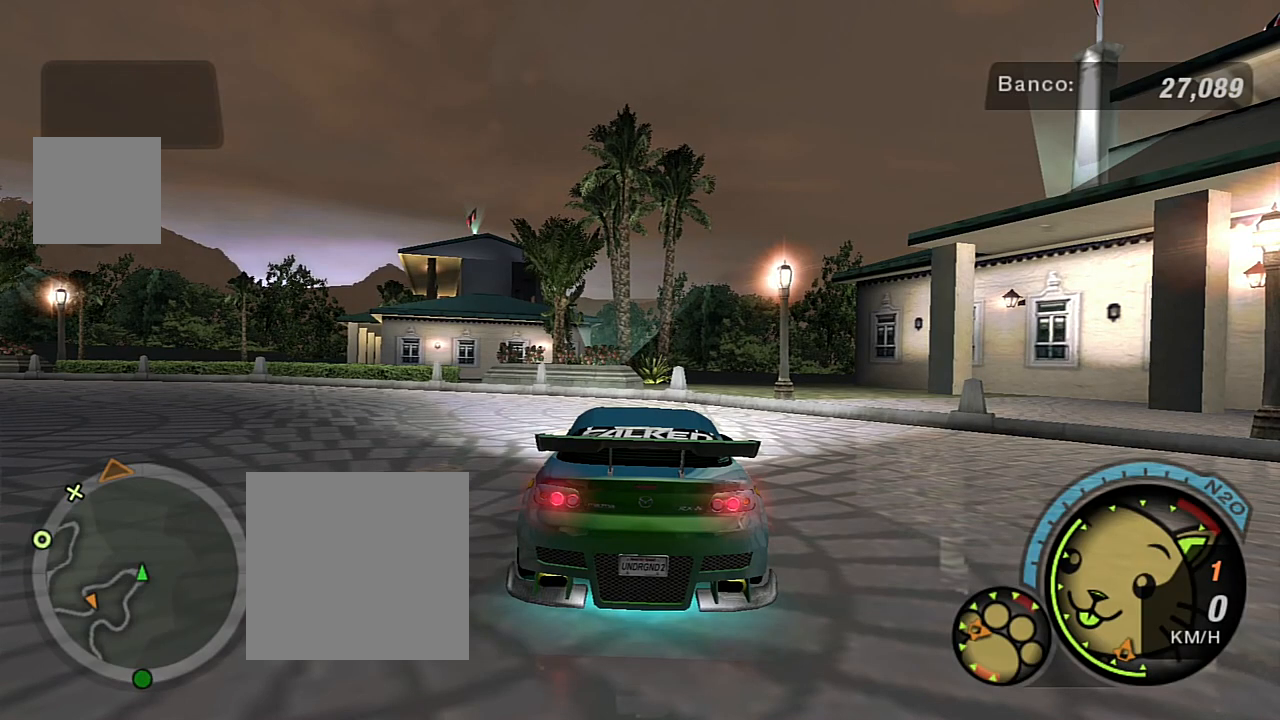
Gameplay with a controller (Xbox layout); each line is a JSON object with the inputs held at the frame after it. "events" lists button and stick changes between this image and that frame as [ms after this image, input, new state], when the widget could be followed in between.
{"buttons": [], "left_stick": "center", "right_stick": "center", "events": []}
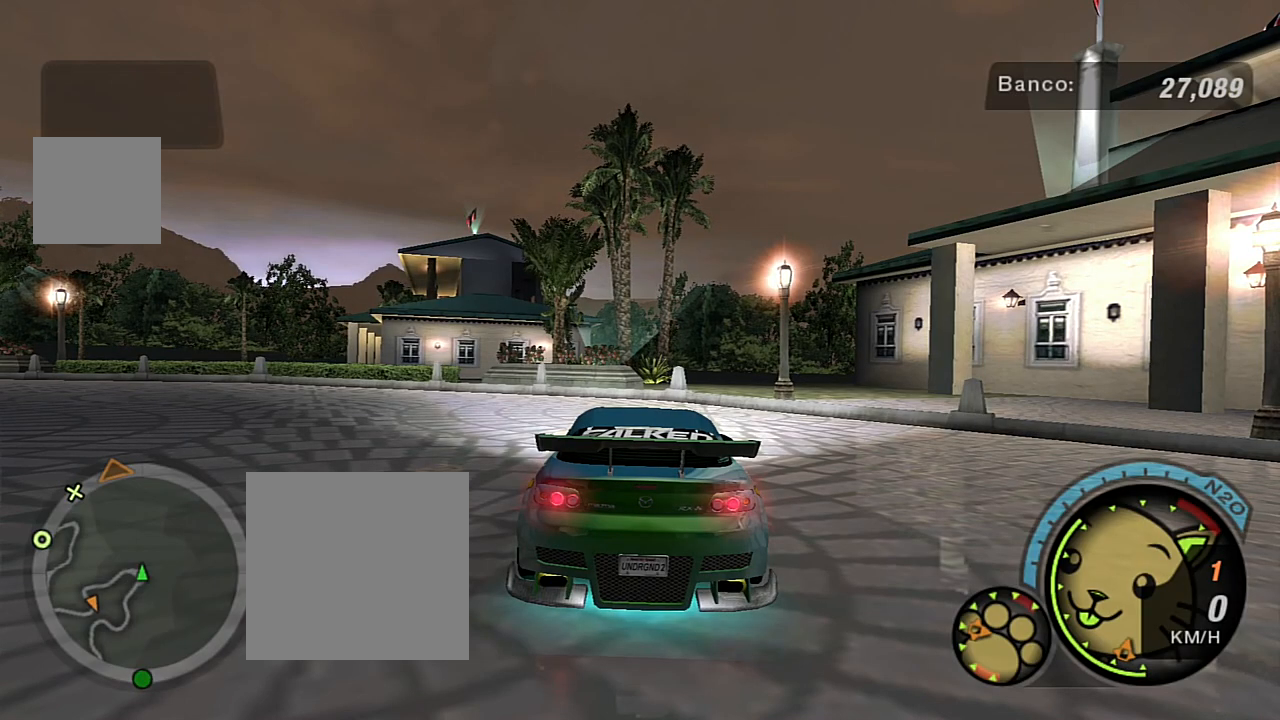
{"buttons": ["L1"], "left_stick": "center", "right_stick": "center", "events": [[401, "L1", "down"]]}
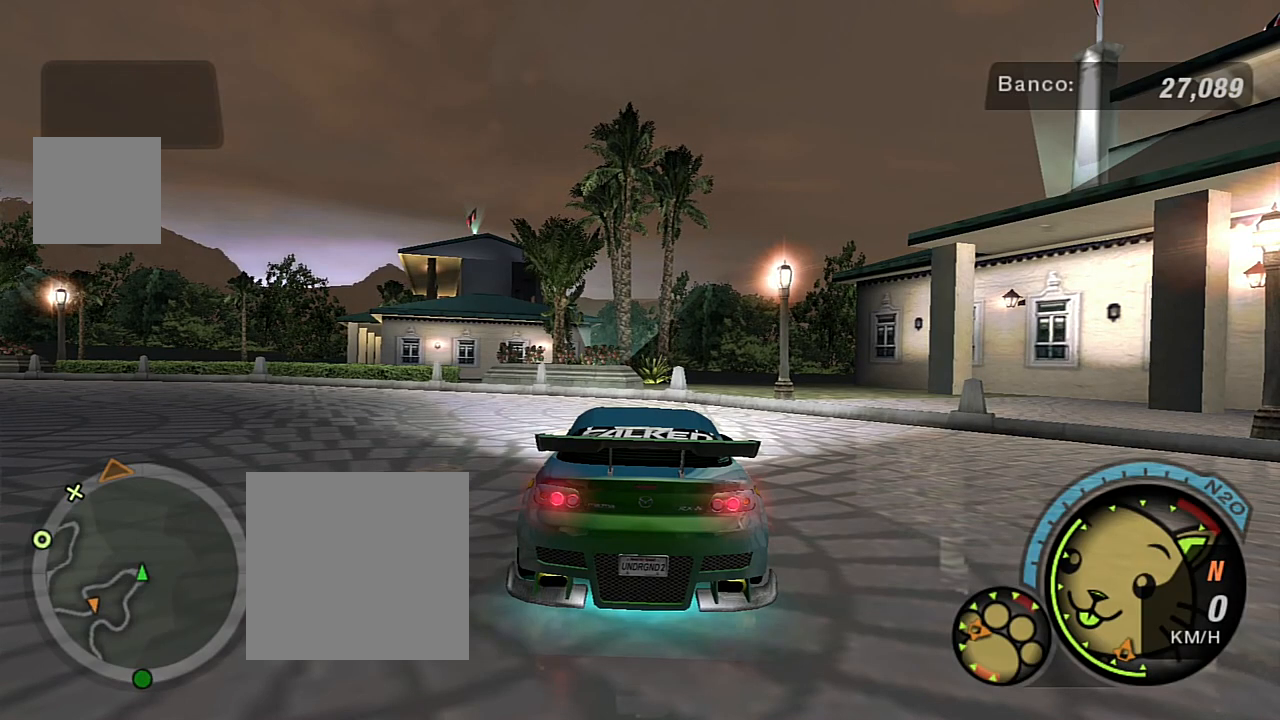
{"buttons": ["R2"], "left_stick": "center", "right_stick": "center", "events": [[67, "L1", "up"], [133, "R2", "down"]]}
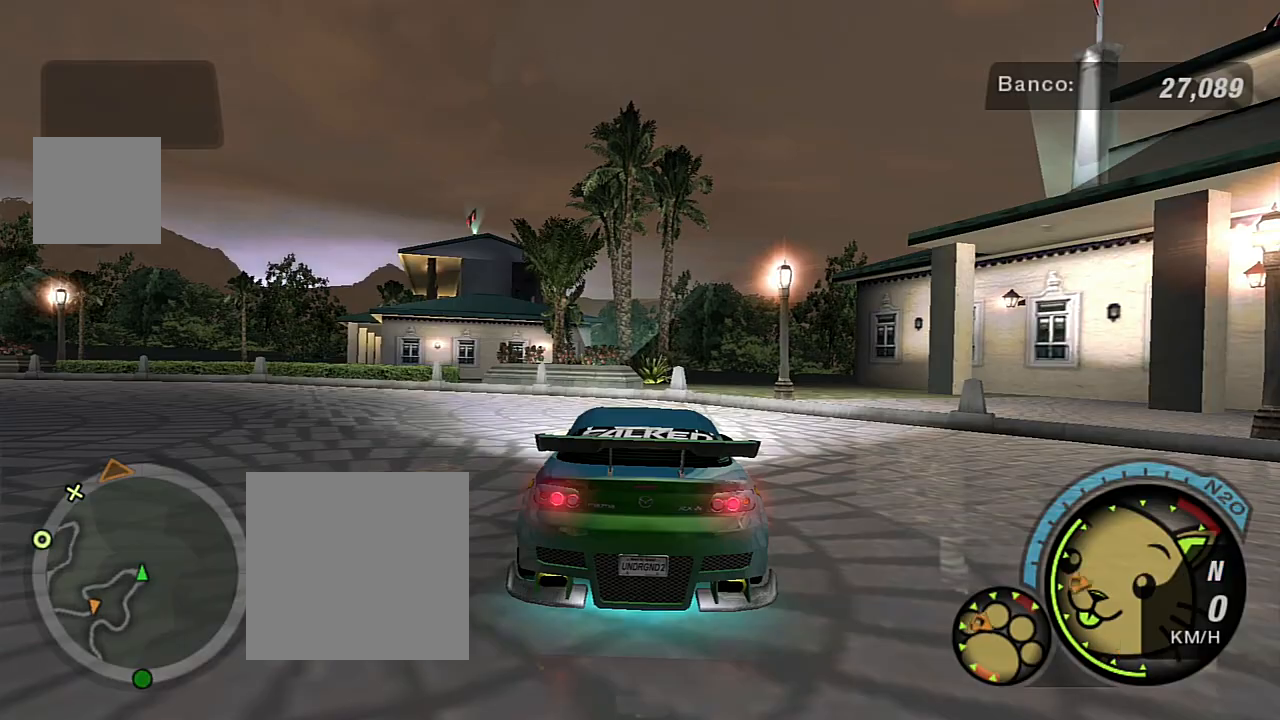
{"buttons": ["R2"], "left_stick": "center", "right_stick": "center", "events": [[367, "R1", "down"], [468, "R1", "up"]]}
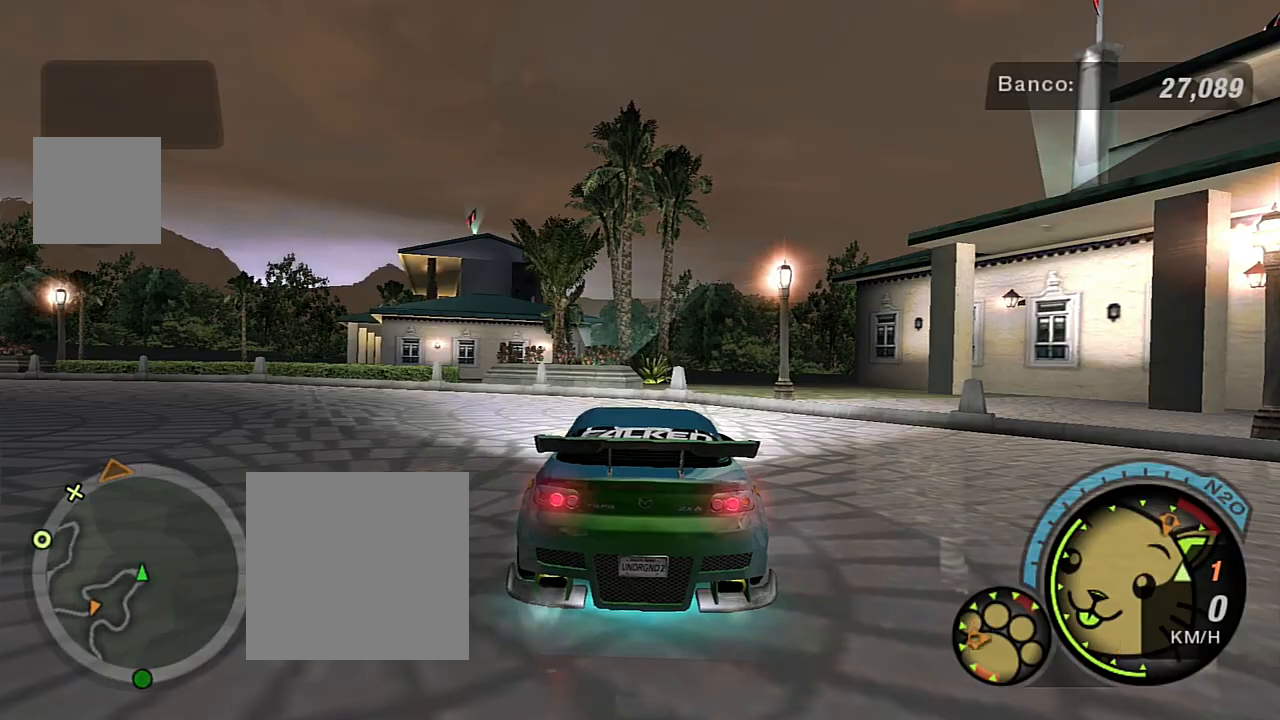
{"buttons": ["R2"], "left_stick": "left", "right_stick": "center", "events": [[500, "left_stick", "left"]]}
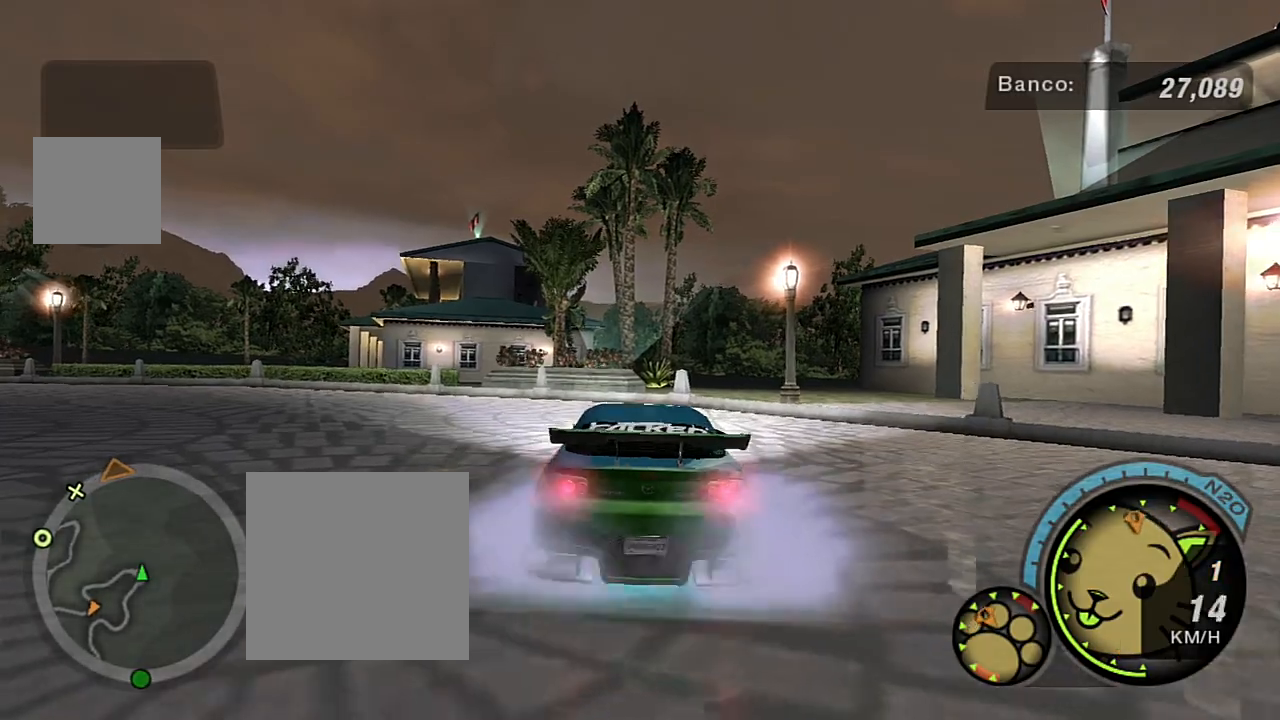
{"buttons": ["R2"], "left_stick": "left", "right_stick": "center", "events": []}
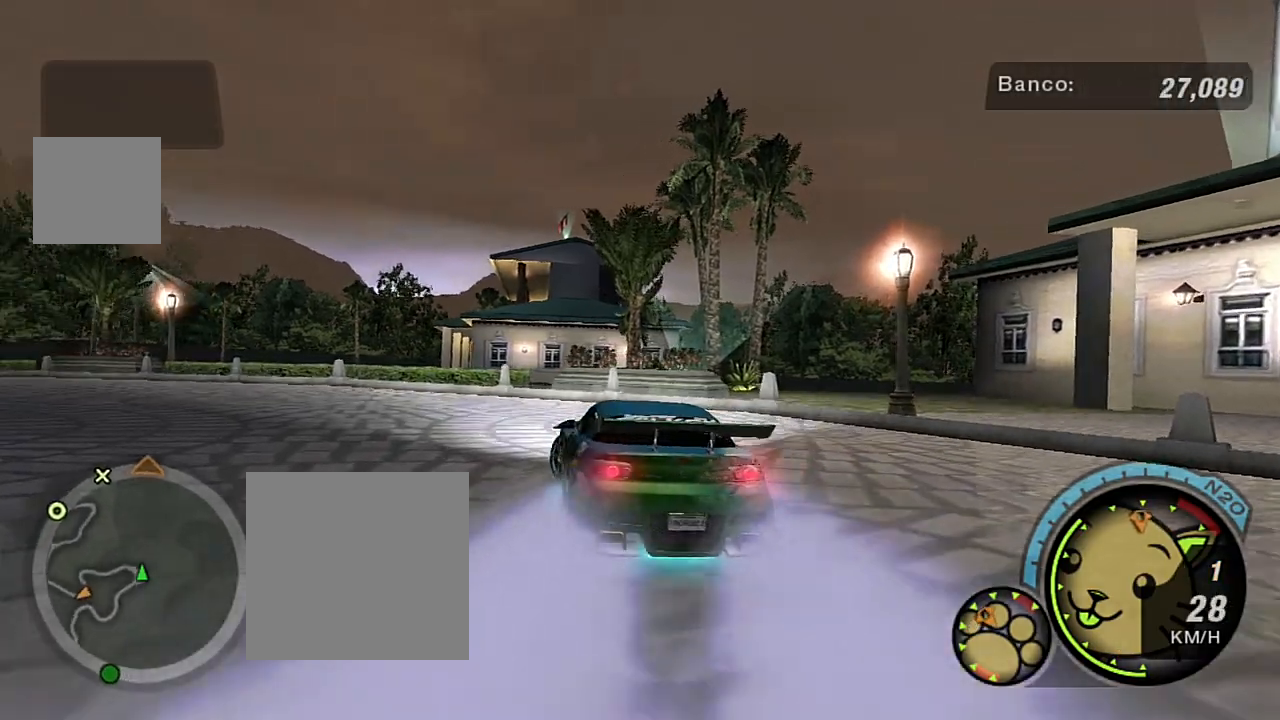
{"buttons": ["R2"], "left_stick": "left", "right_stick": "center", "events": [[33, "left_stick", "center"], [100, "left_stick", "left"], [334, "left_stick", "center"], [400, "left_stick", "left"]]}
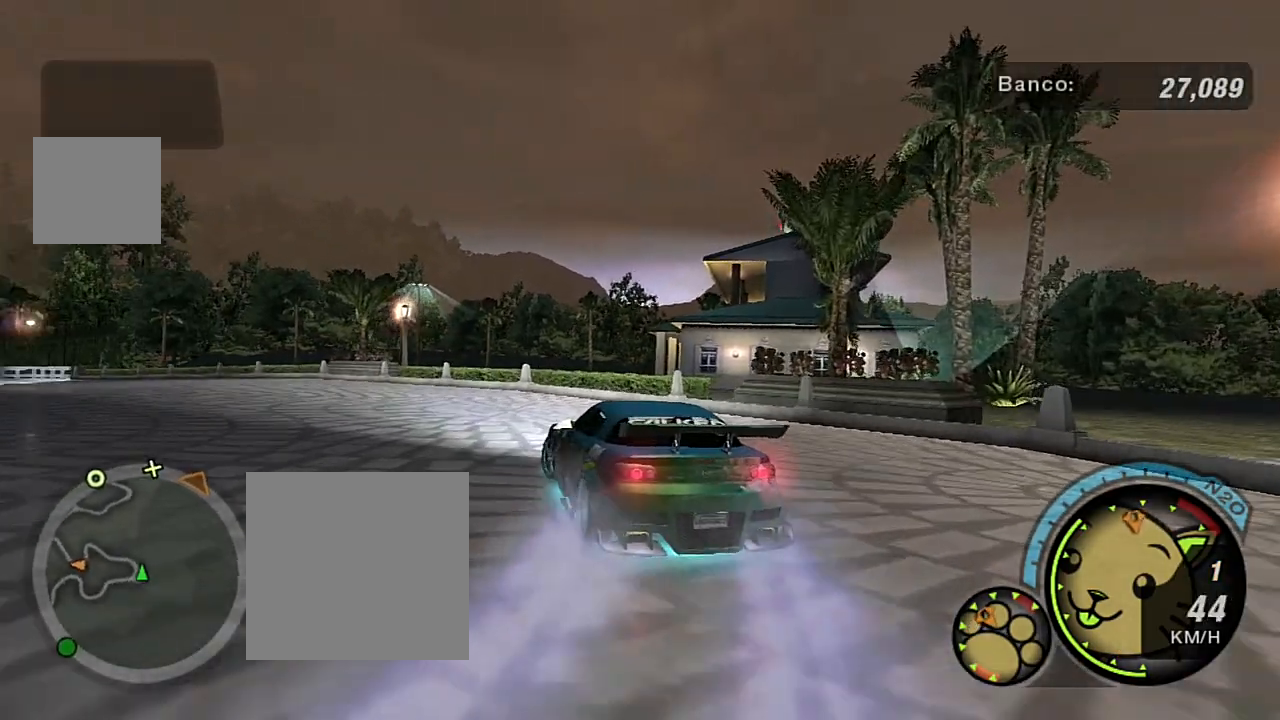
{"buttons": [], "left_stick": "right", "right_stick": "center", "events": [[101, "left_stick", "center"], [401, "left_stick", "right"], [501, "R2", "up"]]}
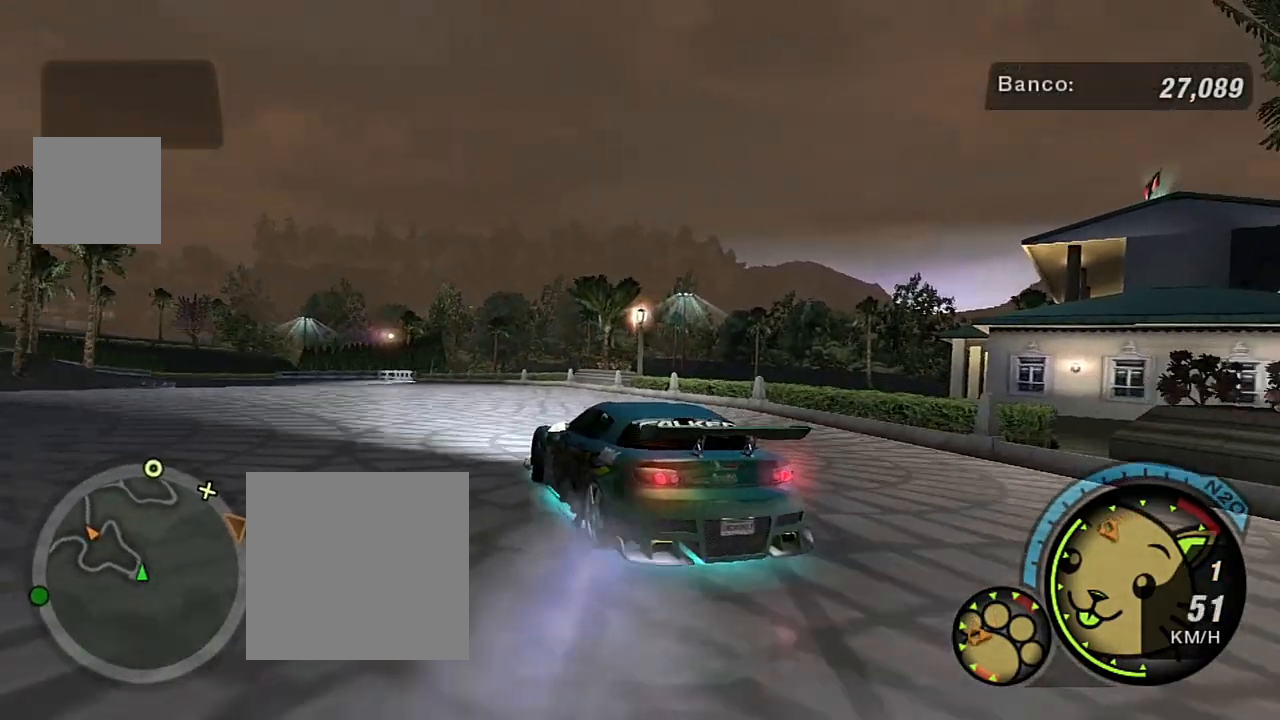
{"buttons": [], "left_stick": "right", "right_stick": "center", "events": [[33, "left_stick", "center"], [167, "R2", "down"], [334, "R2", "up"], [500, "left_stick", "right"]]}
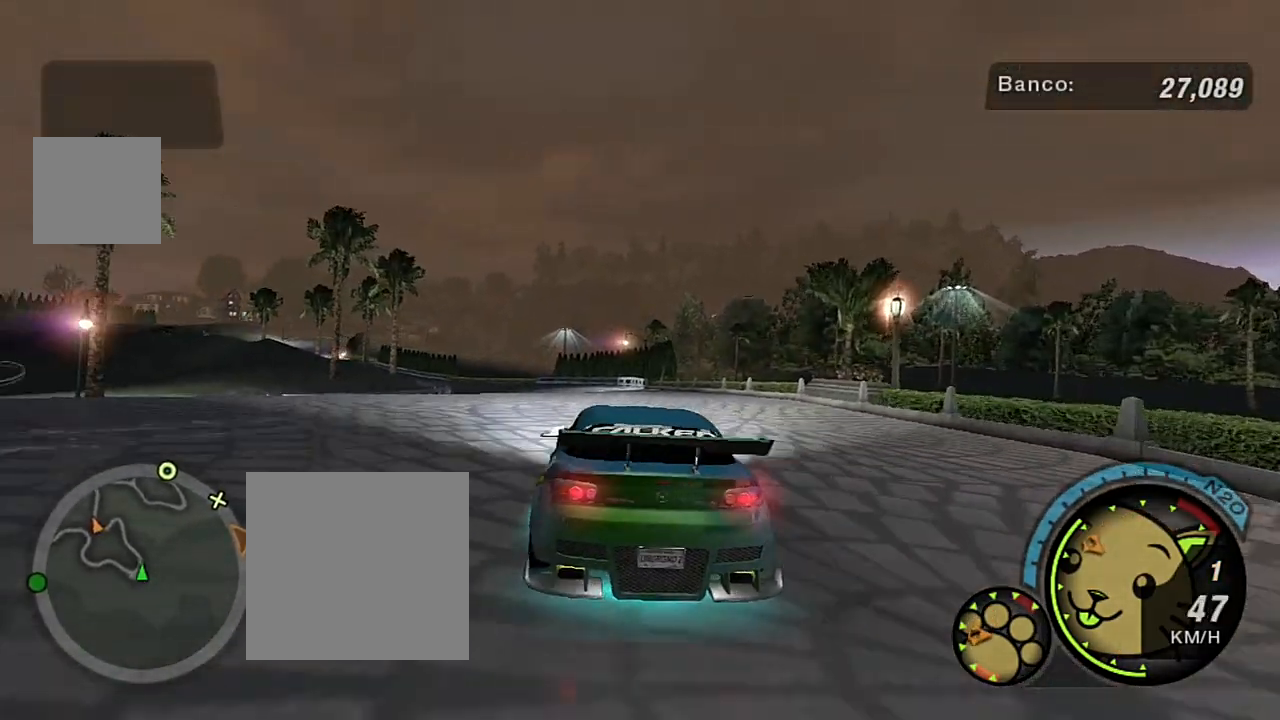
{"buttons": [], "left_stick": "center", "right_stick": "center", "events": [[167, "left_stick", "center"], [267, "left_stick", "left"], [401, "left_stick", "center"]]}
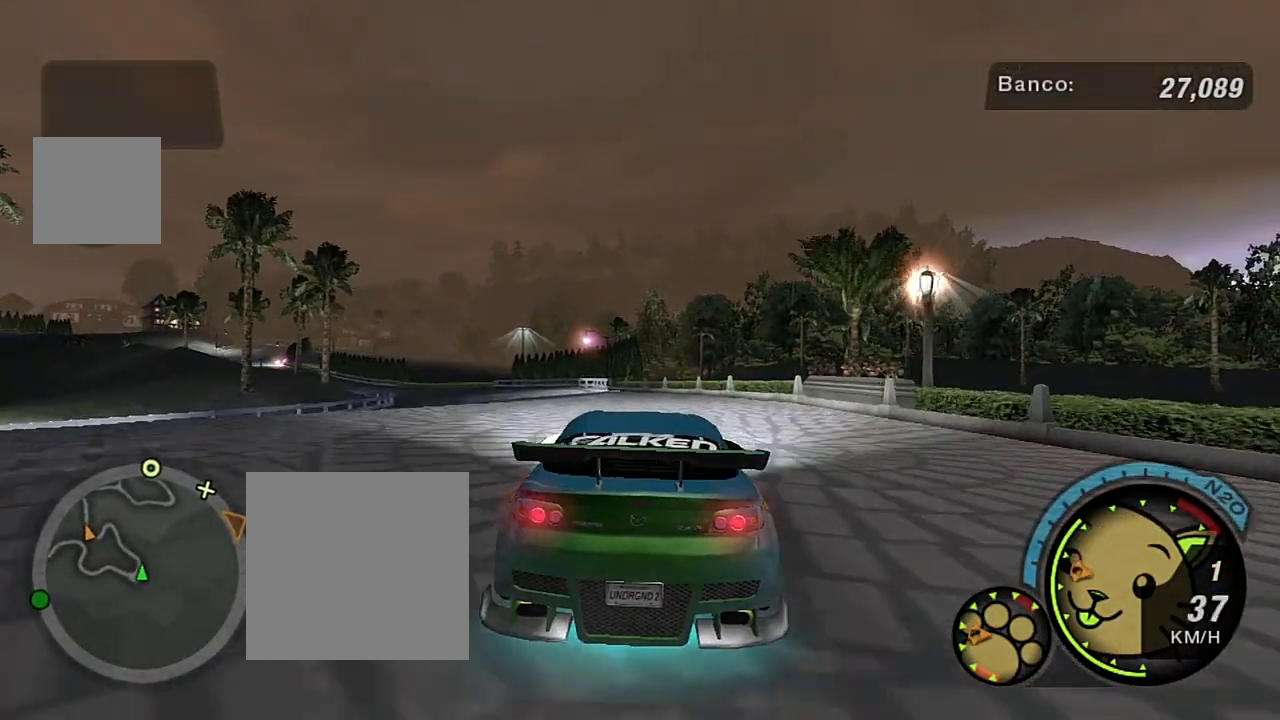
{"buttons": ["SELECT"], "left_stick": "center", "right_stick": "center", "events": [[33, "left_stick", "left"], [100, "R2", "down"], [267, "left_stick", "center"], [300, "R2", "up"], [500, "SELECT", "down"]]}
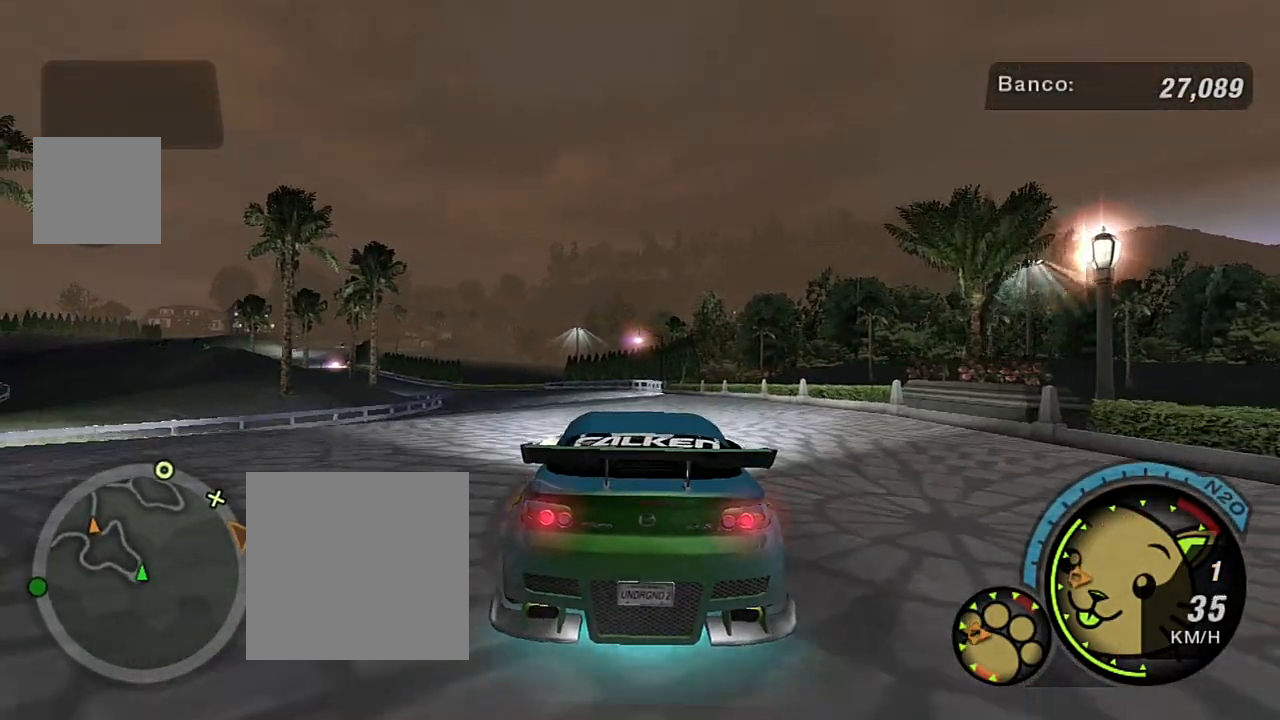
{"buttons": [], "left_stick": "center", "right_stick": "center", "events": [[134, "SELECT", "up"]]}
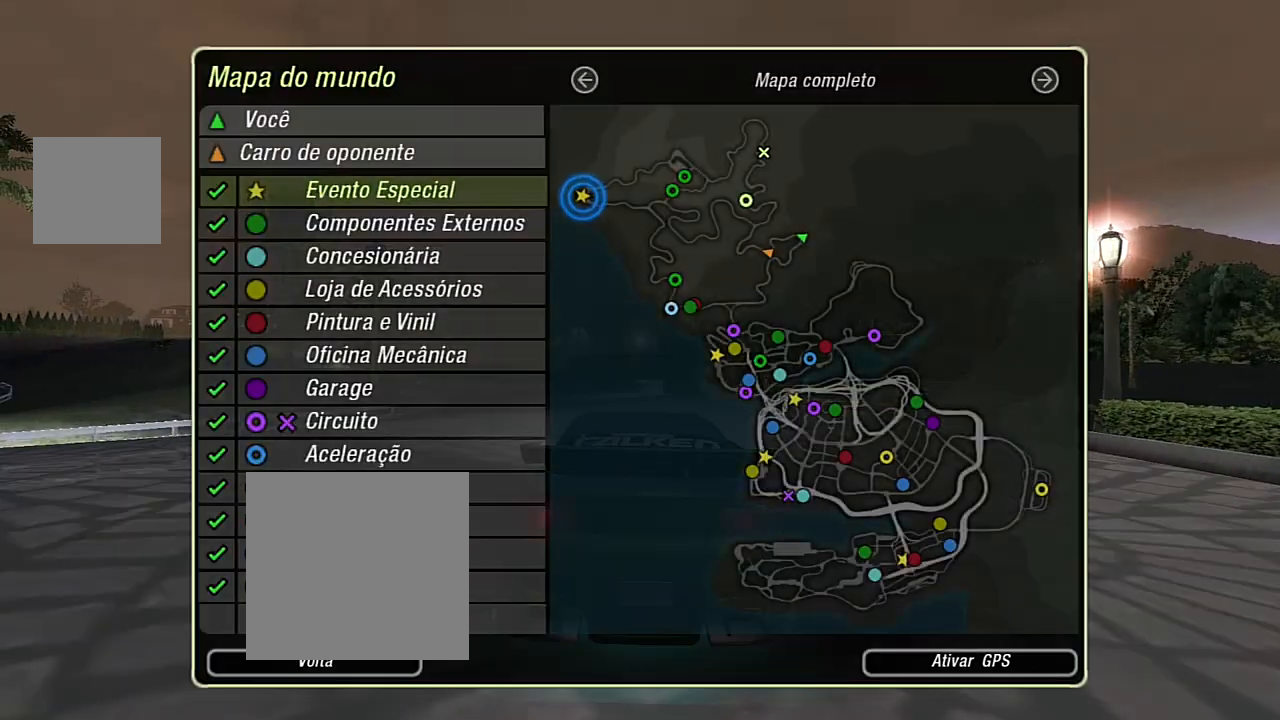
{"buttons": [], "left_stick": "center", "right_stick": "center", "events": []}
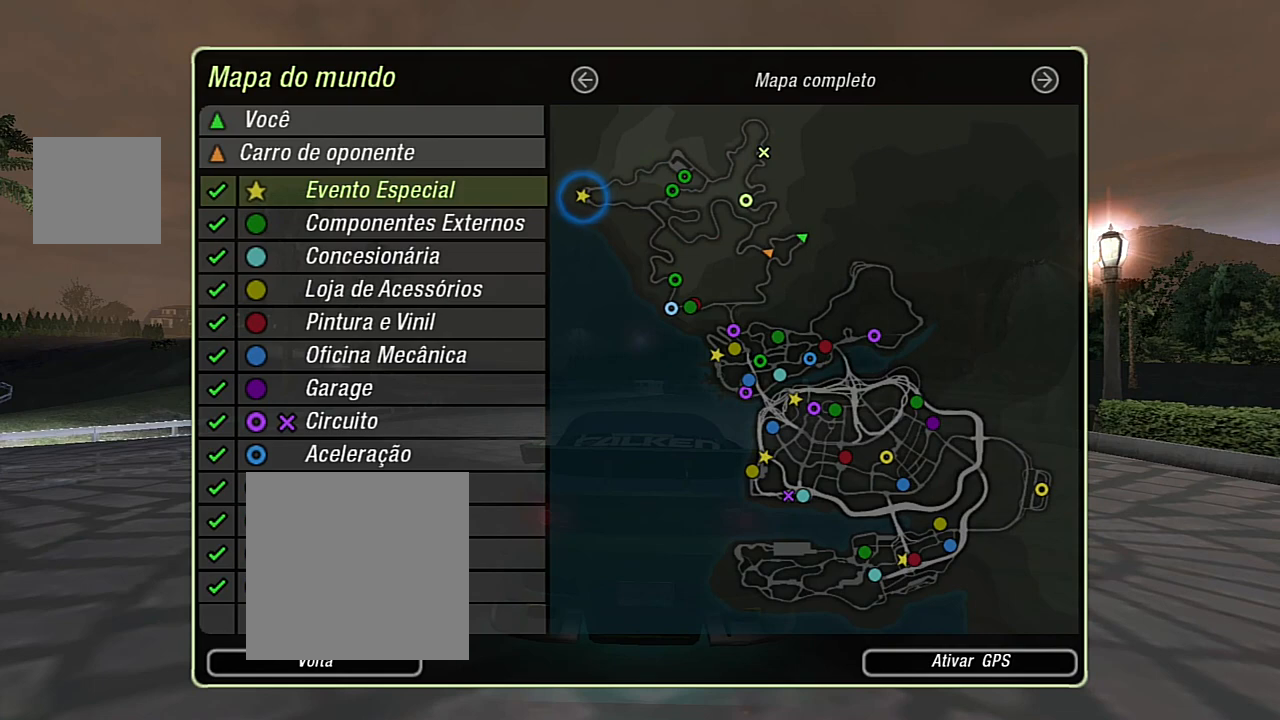
{"buttons": [], "left_stick": "center", "right_stick": "center", "events": []}
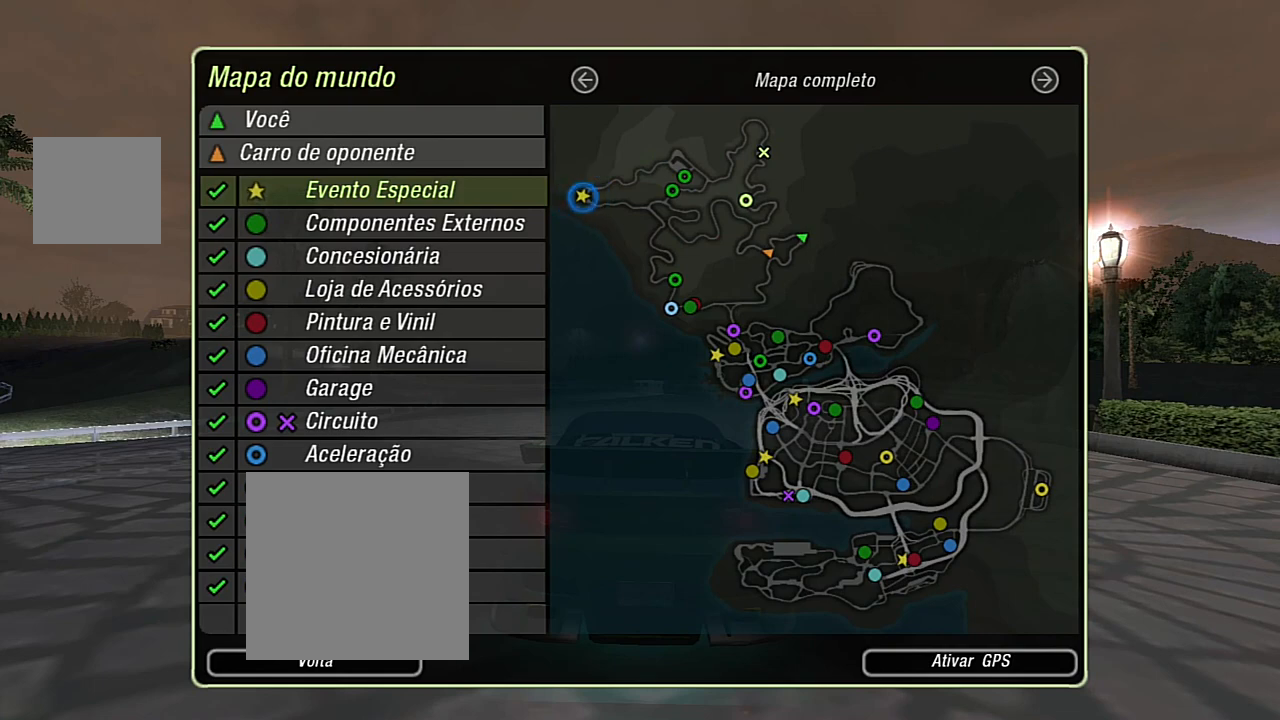
{"buttons": [], "left_stick": "center", "right_stick": "center", "events": []}
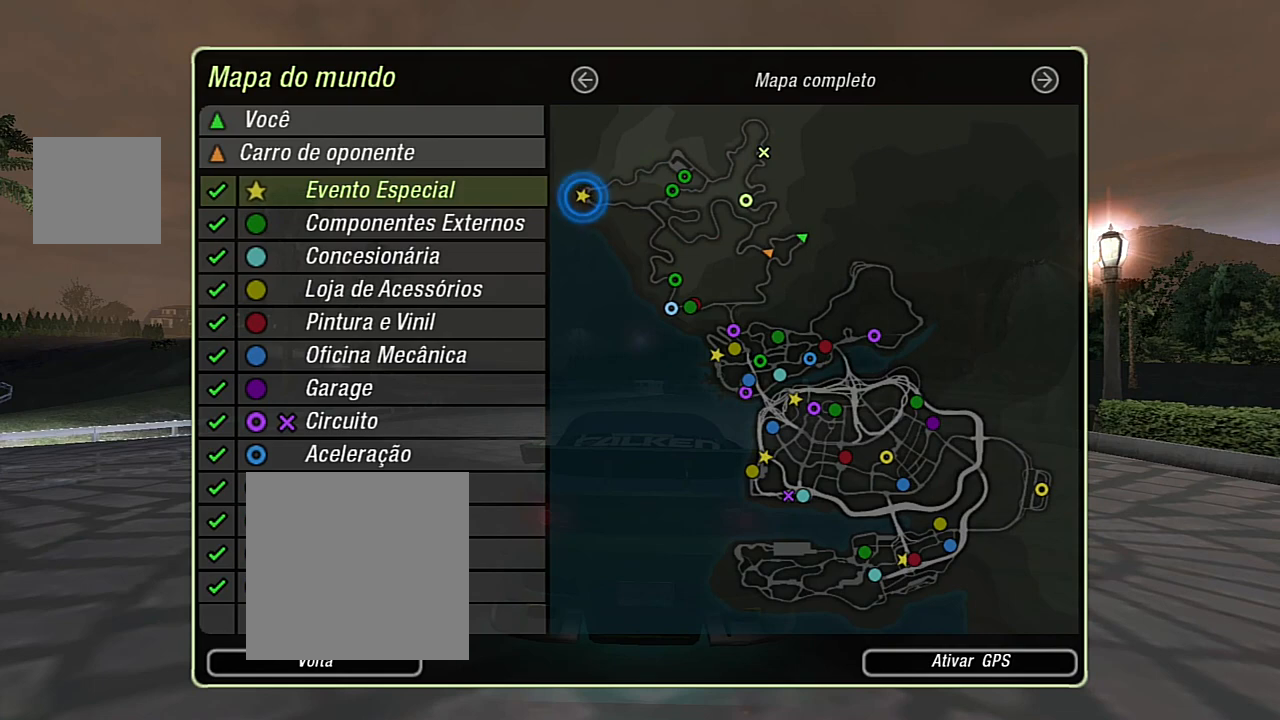
{"buttons": [], "left_stick": "center", "right_stick": "center", "events": []}
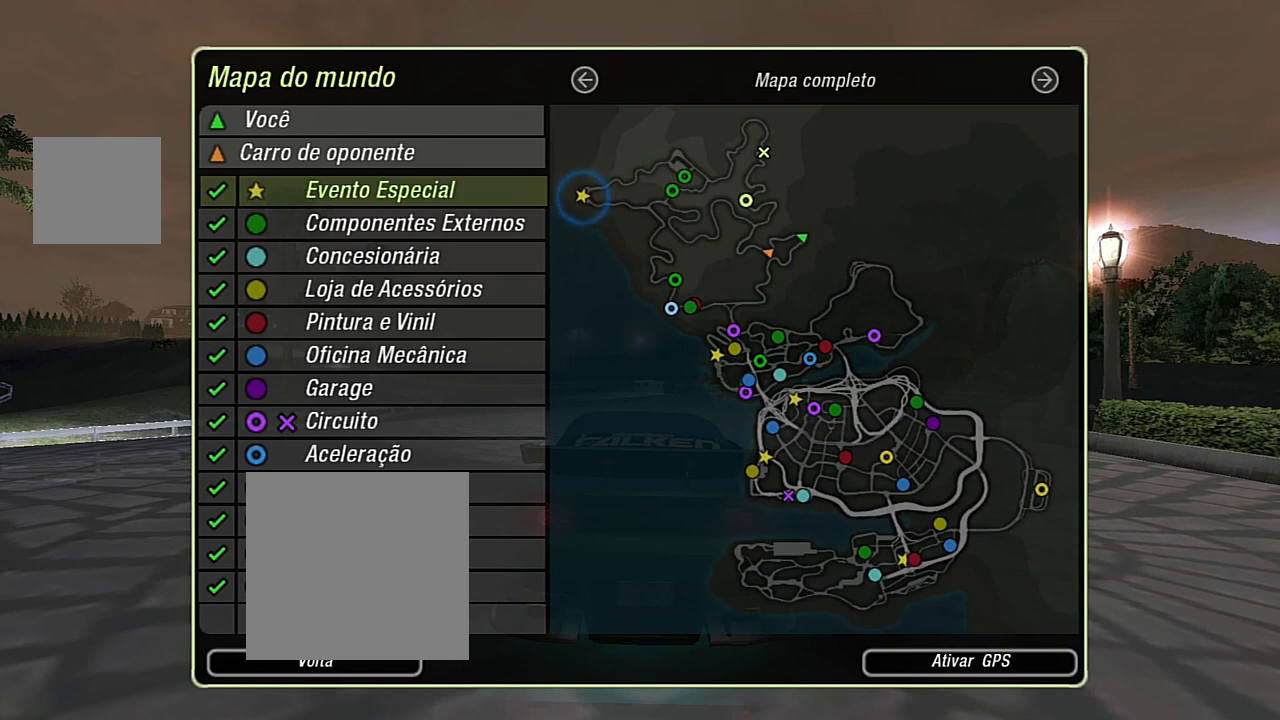
{"buttons": [], "left_stick": "center", "right_stick": "center", "events": []}
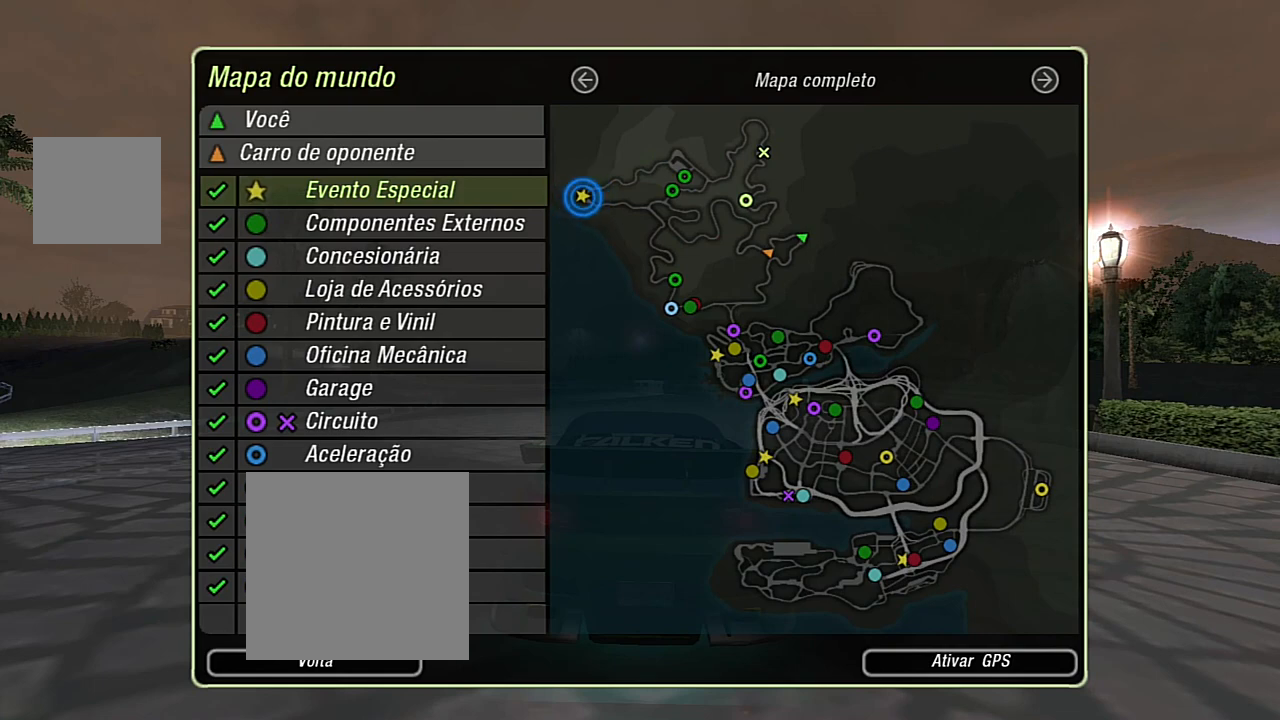
{"buttons": [], "left_stick": "center", "right_stick": "center", "events": []}
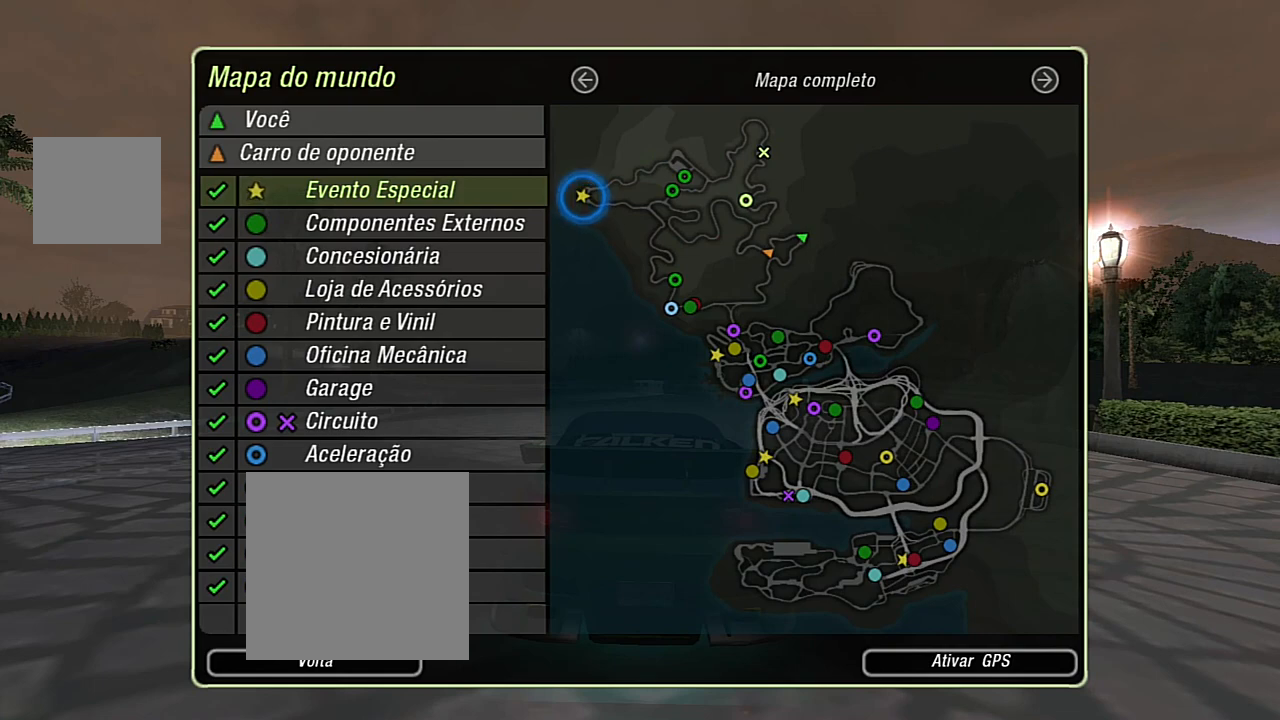
{"buttons": [], "left_stick": "center", "right_stick": "center", "events": [[300, "B", "down"], [400, "B", "up"]]}
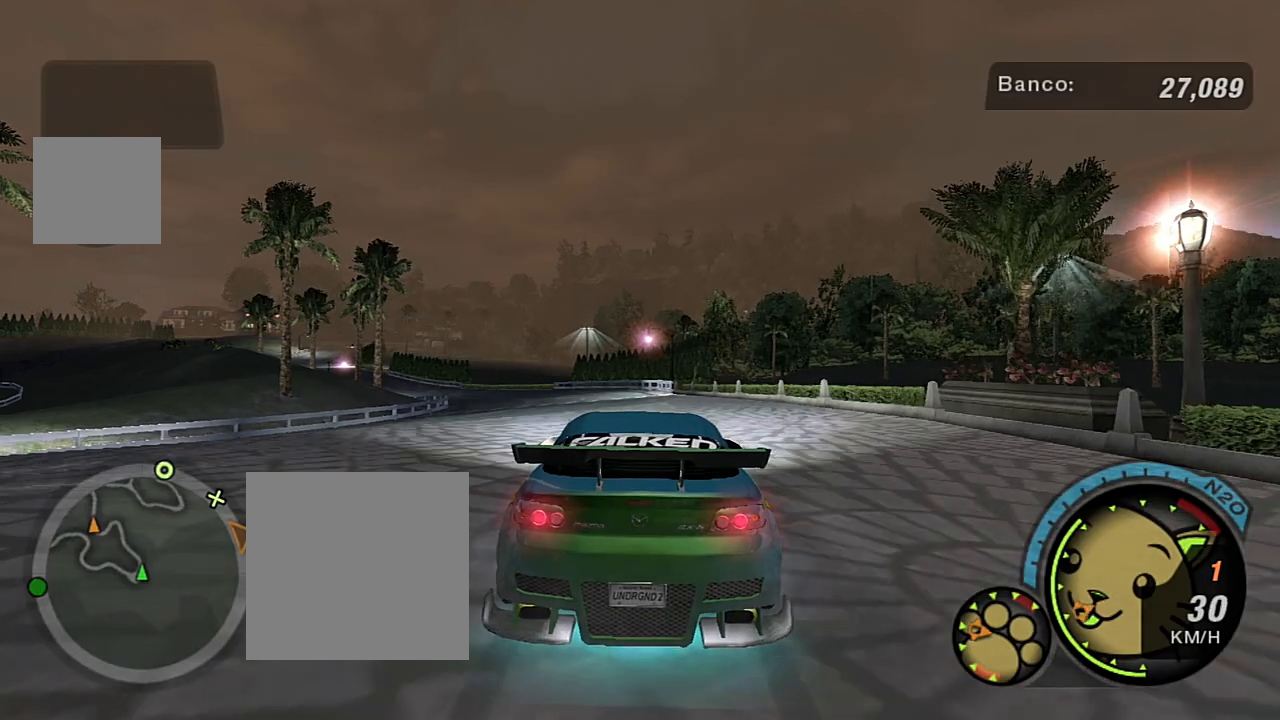
{"buttons": ["R2"], "left_stick": "center", "right_stick": "center", "events": [[34, "R2", "down"], [167, "left_stick", "left"], [334, "left_stick", "center"]]}
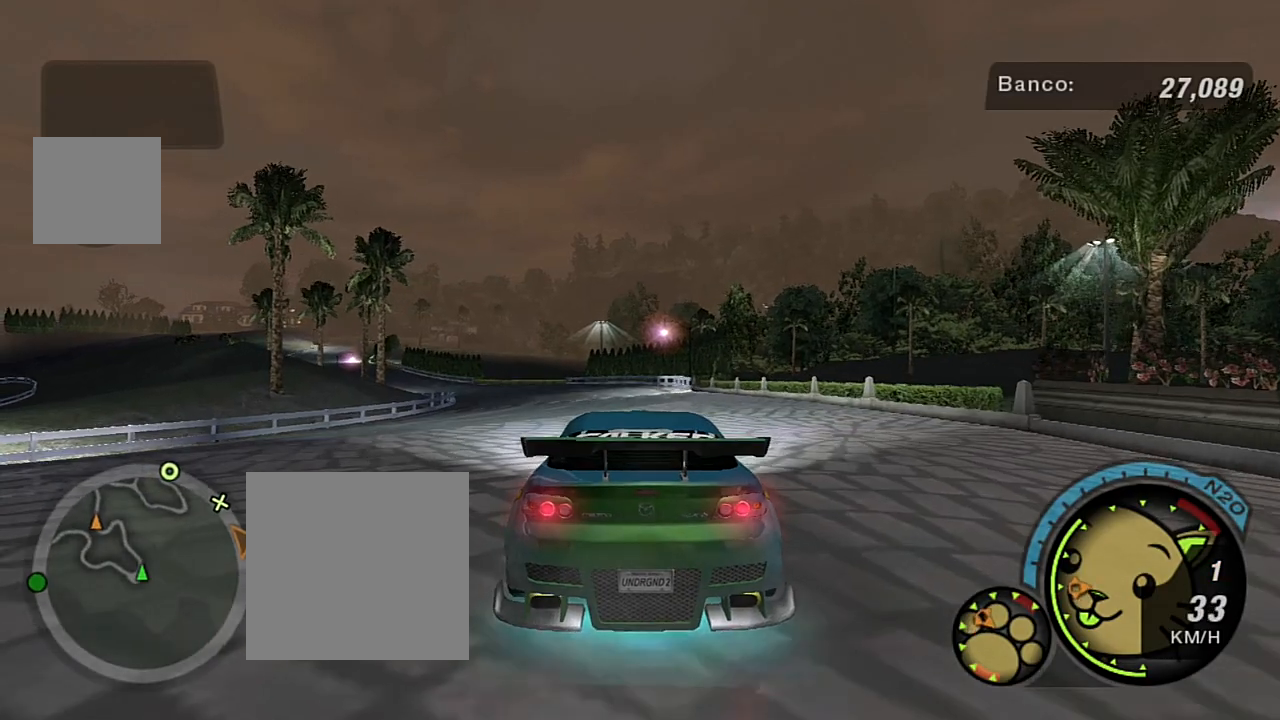
{"buttons": ["R2"], "left_stick": "center", "right_stick": "center", "events": [[267, "left_stick", "up-left"], [434, "left_stick", "center"]]}
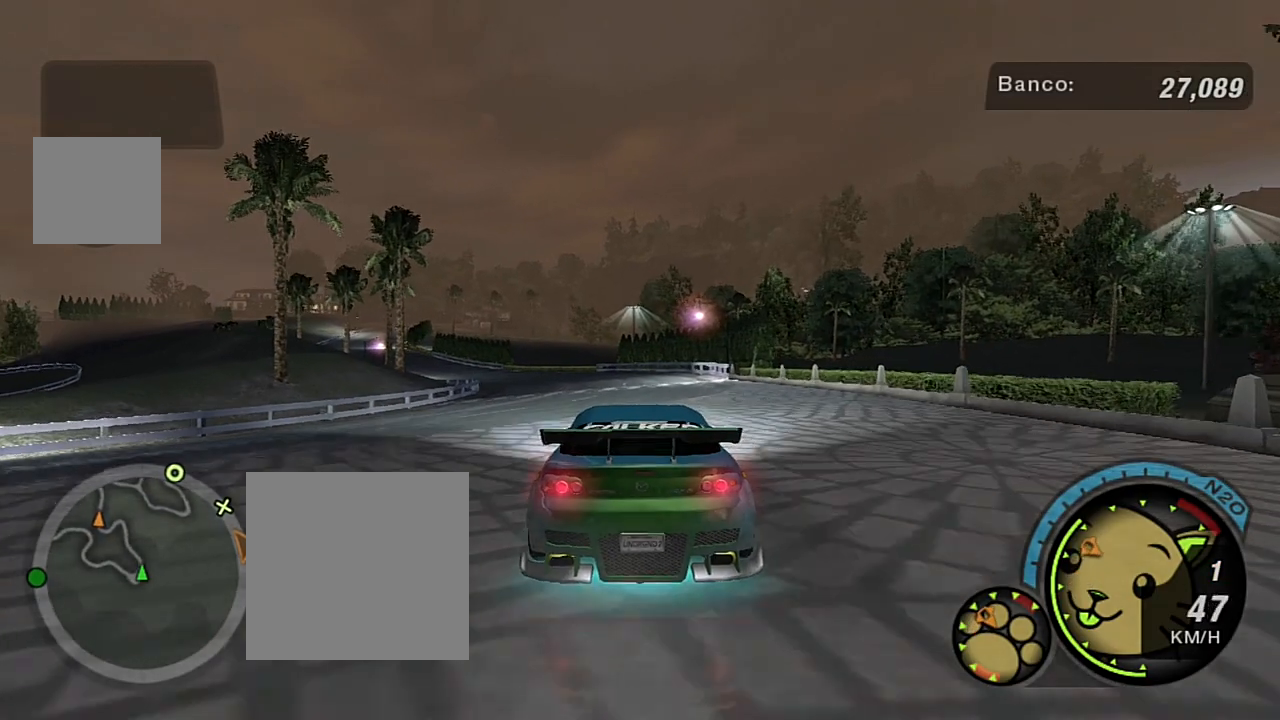
{"buttons": ["R2"], "left_stick": "up", "right_stick": "center", "events": [[434, "left_stick", "up"]]}
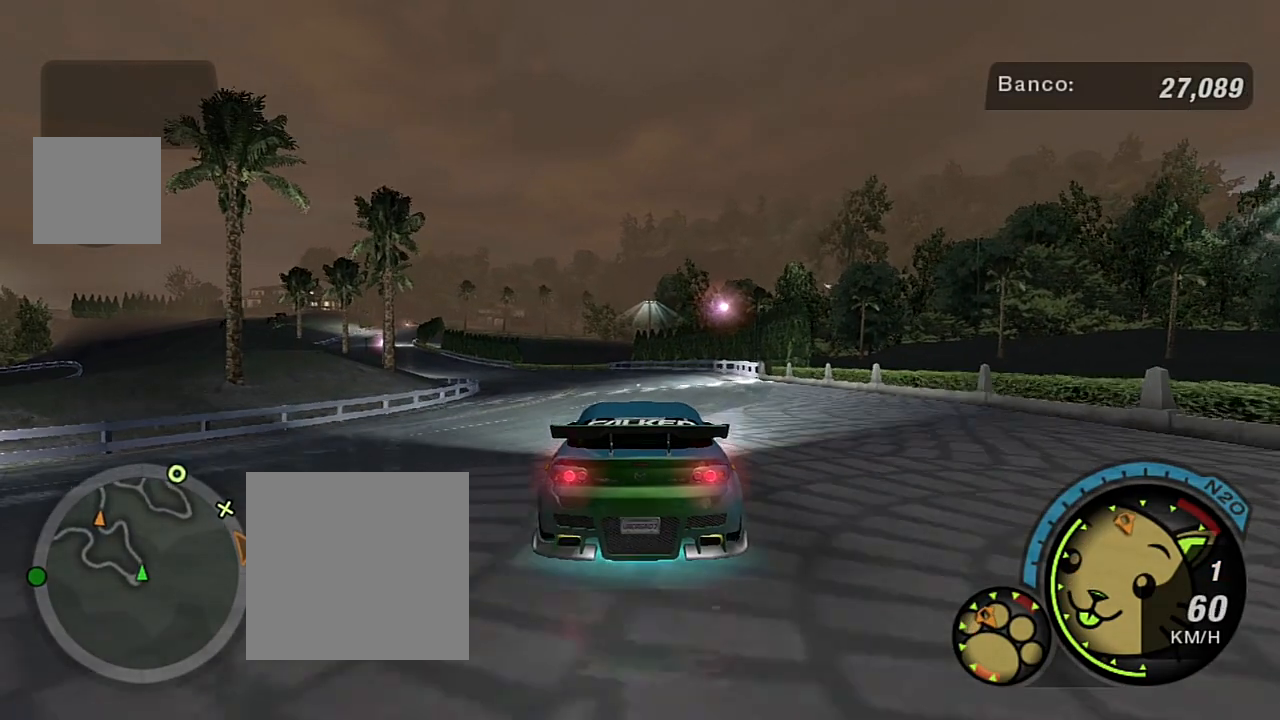
{"buttons": ["R2"], "left_stick": "center", "right_stick": "center", "events": [[167, "left_stick", "center"]]}
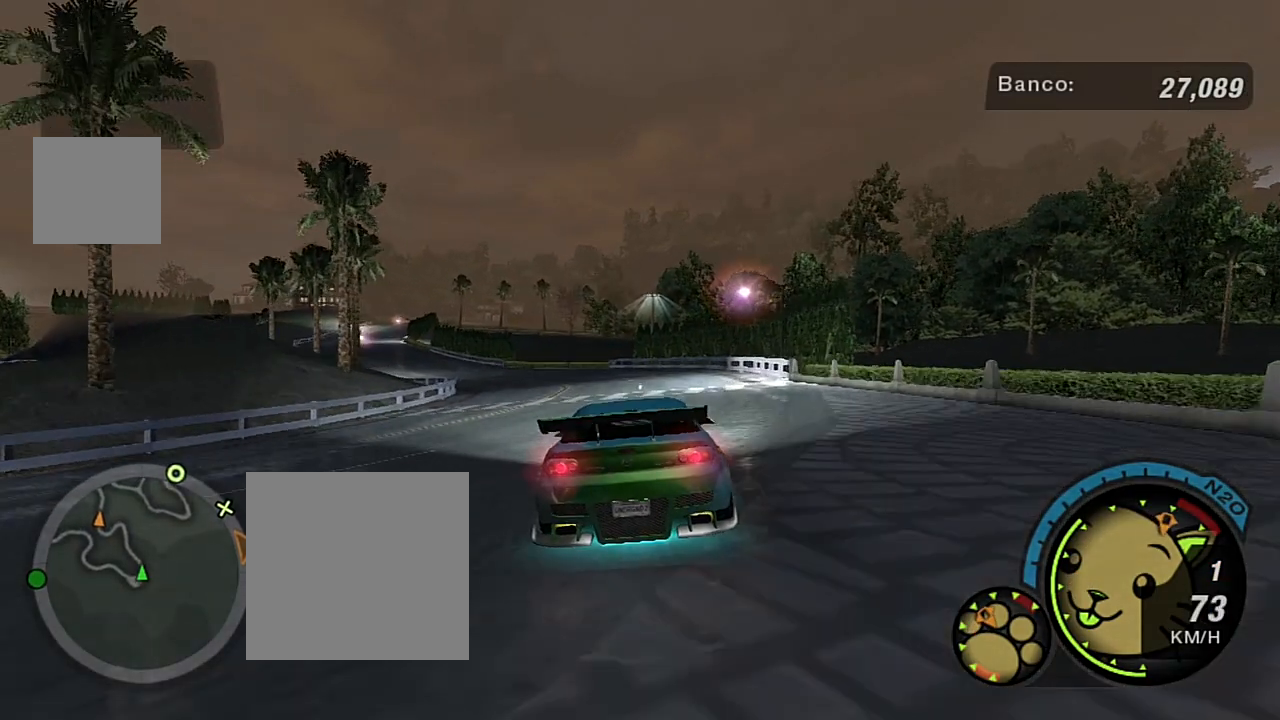
{"buttons": ["R2"], "left_stick": "up-left", "right_stick": "center", "events": [[34, "left_stick", "up"], [134, "R1", "down"], [167, "left_stick", "center"], [267, "R1", "up"], [468, "left_stick", "up-left"]]}
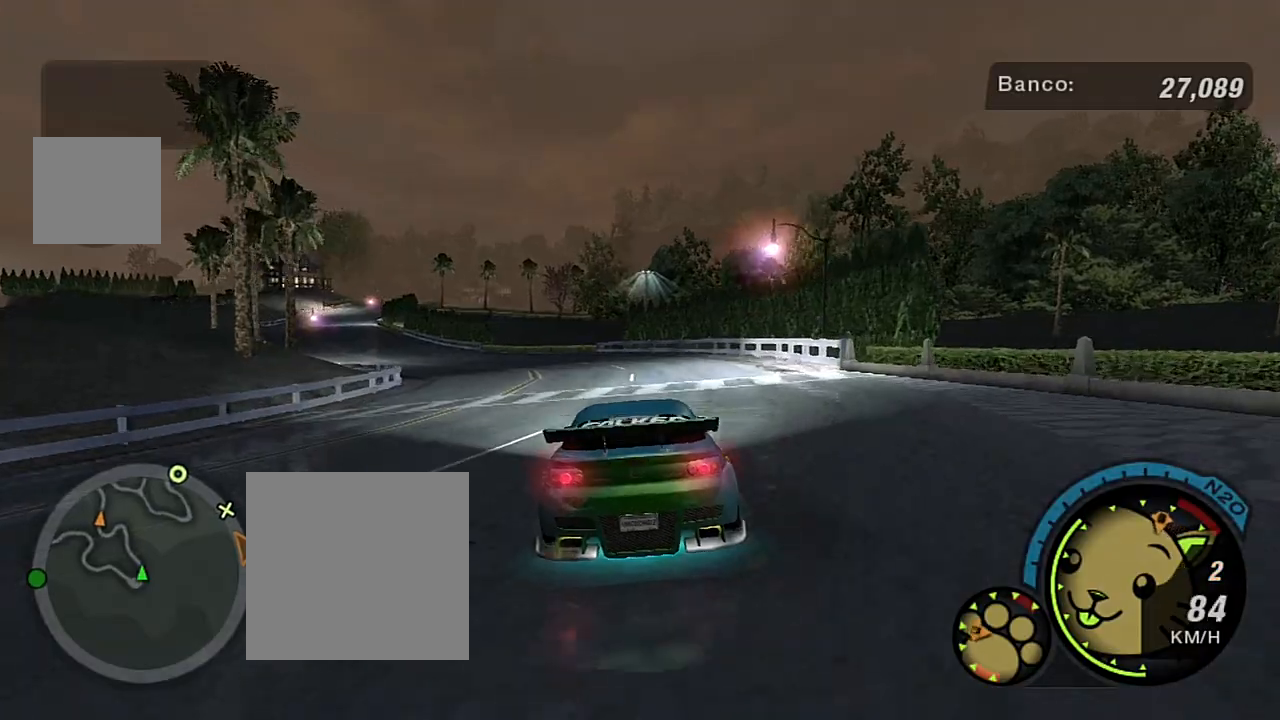
{"buttons": ["R2"], "left_stick": "center", "right_stick": "center", "events": [[67, "left_stick", "center"], [267, "left_stick", "up-left"], [400, "left_stick", "up"], [500, "left_stick", "center"]]}
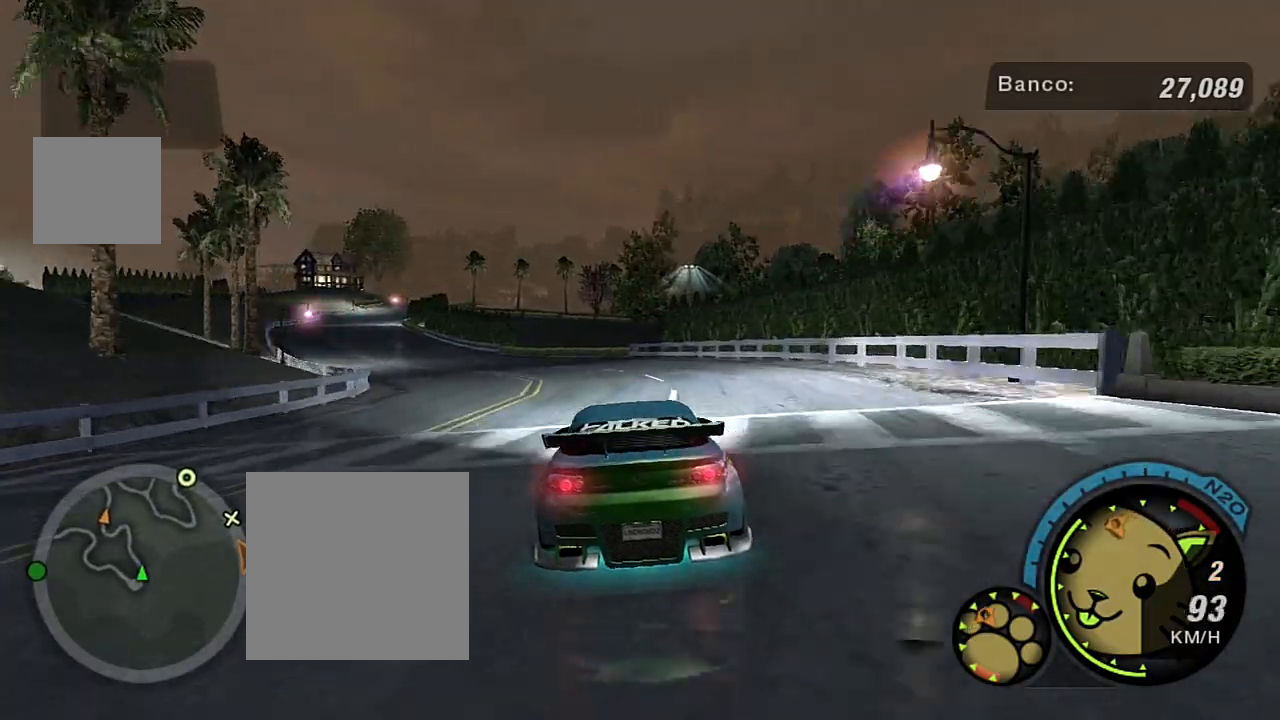
{"buttons": ["R2"], "left_stick": "center", "right_stick": "center", "events": [[101, "left_stick", "up-left"], [234, "left_stick", "center"], [367, "left_stick", "left"], [501, "left_stick", "center"]]}
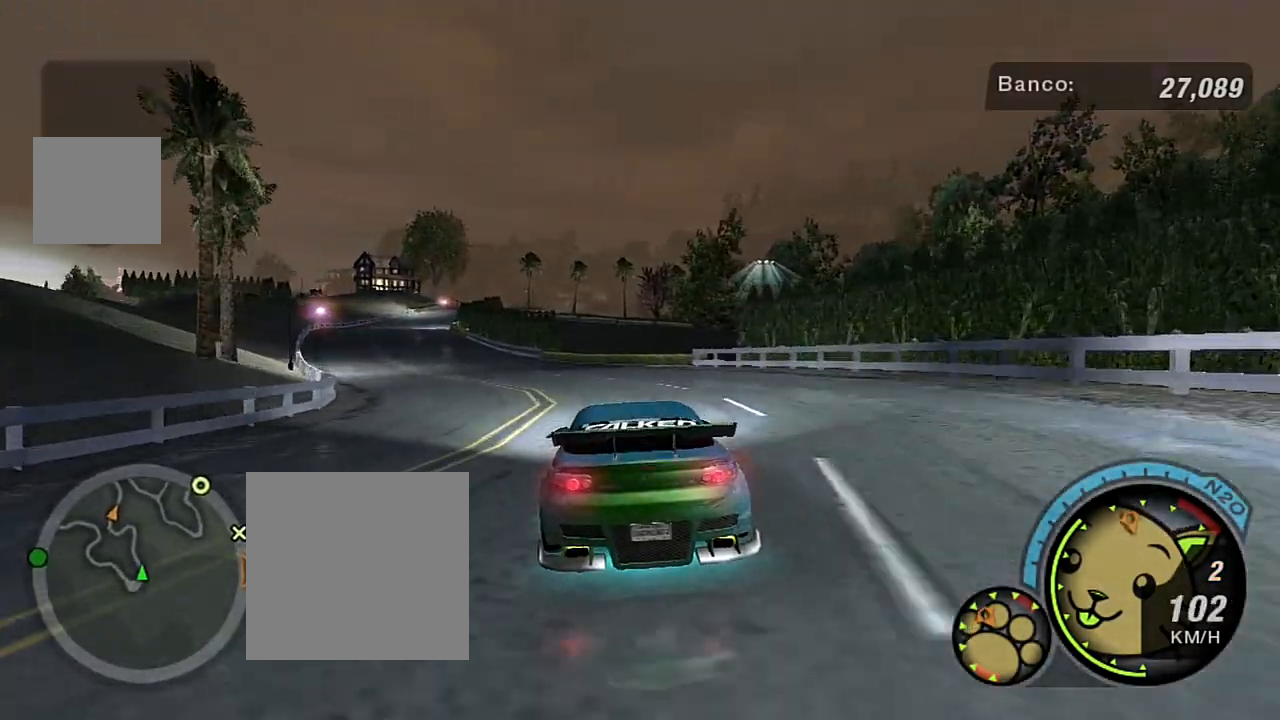
{"buttons": ["R2"], "left_stick": "center", "right_stick": "center", "events": [[234, "left_stick", "up-left"], [500, "left_stick", "center"]]}
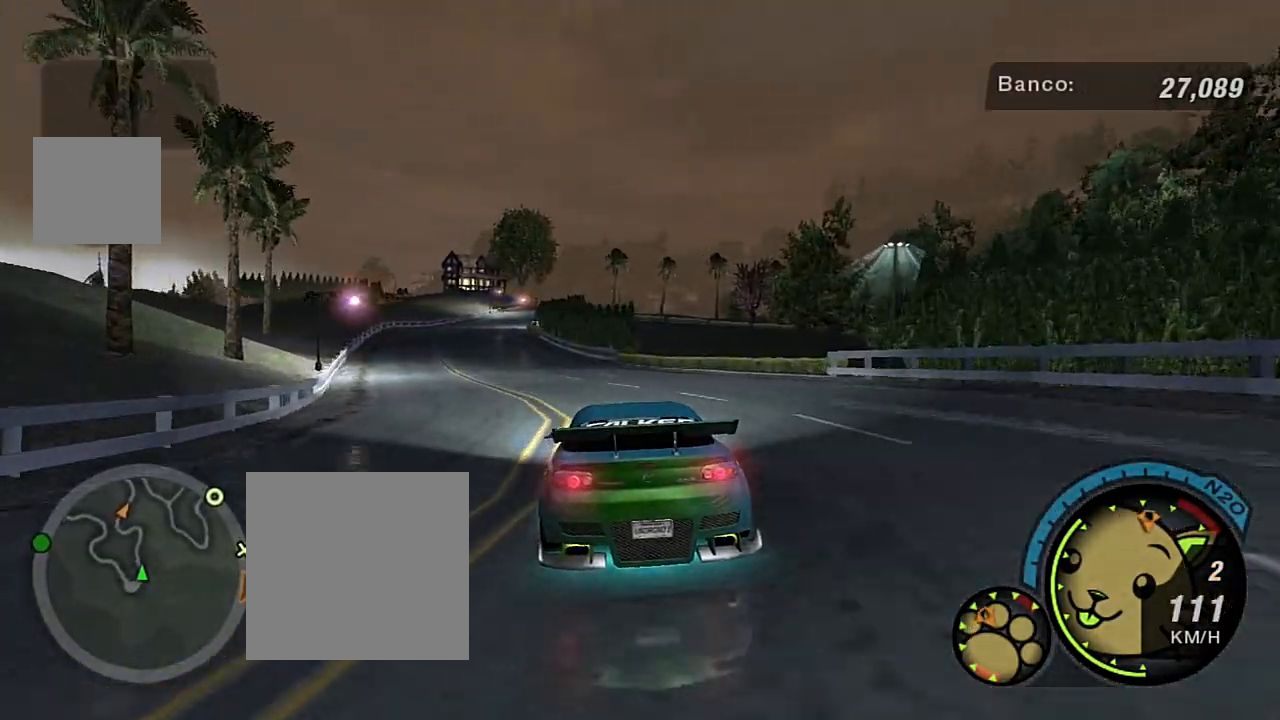
{"buttons": ["R2"], "left_stick": "left", "right_stick": "center", "events": [[201, "left_stick", "up-left"], [434, "left_stick", "center"], [501, "left_stick", "left"]]}
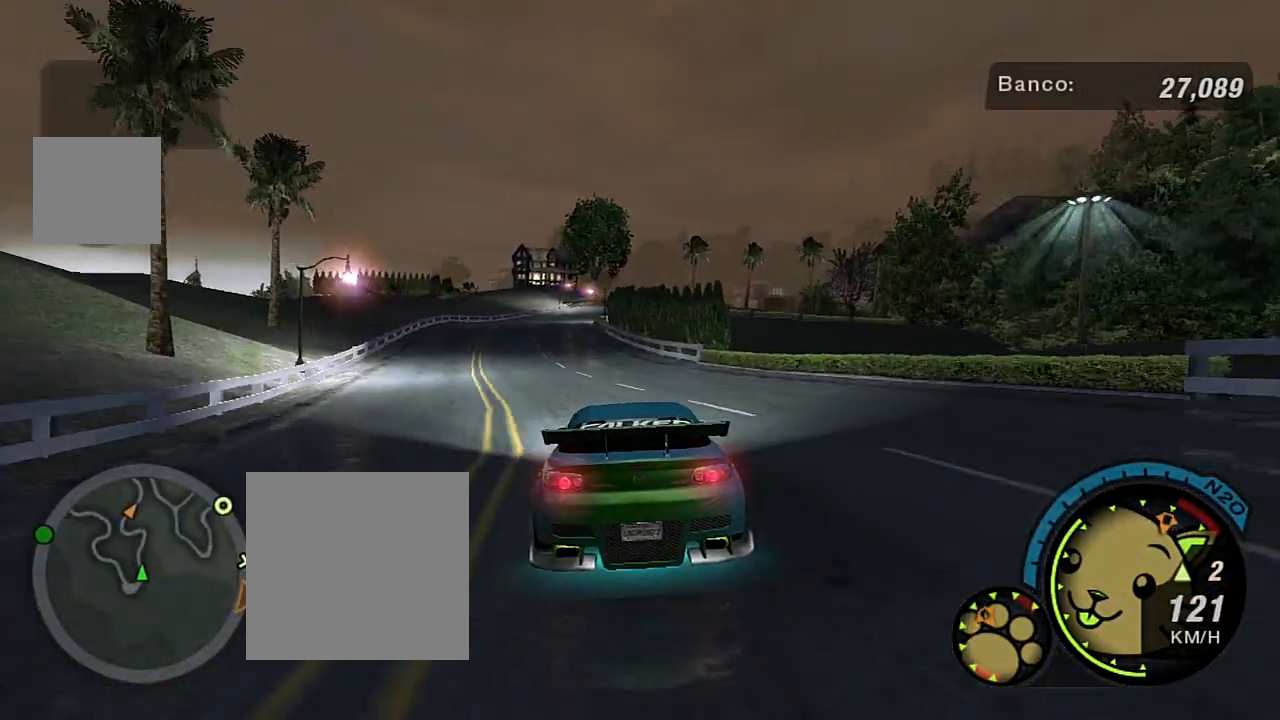
{"buttons": ["R2"], "left_stick": "center", "right_stick": "center", "events": [[67, "left_stick", "up-left"], [100, "R1", "down"], [200, "R1", "up"], [367, "left_stick", "center"]]}
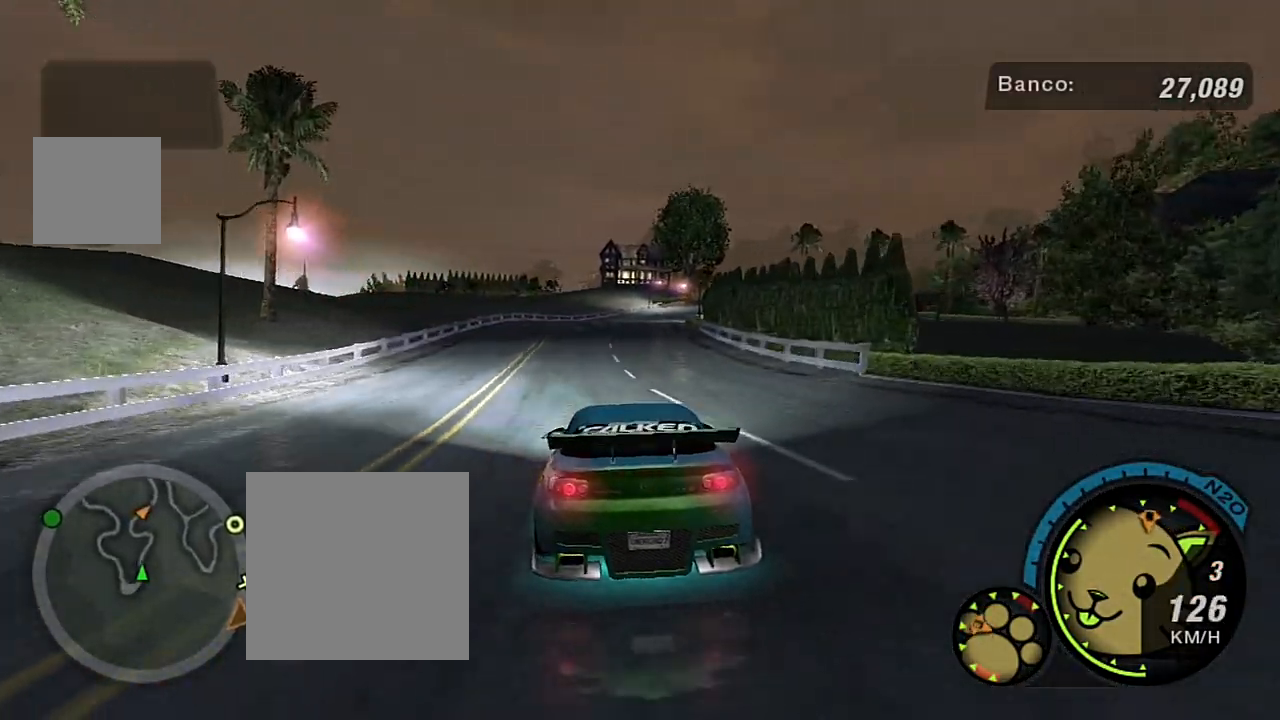
{"buttons": ["R2"], "left_stick": "center", "right_stick": "center", "events": []}